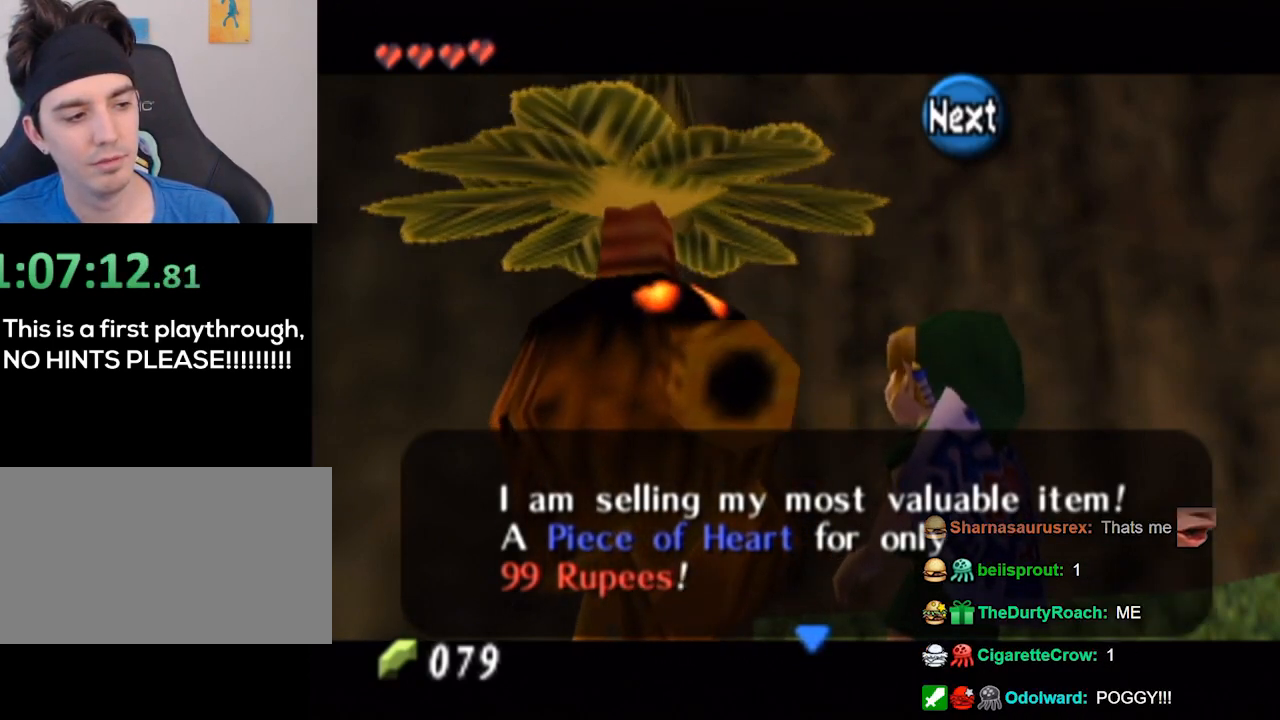
Gameplay with a controller (Nintendo layout); each line is a JSON object with the inputs held at the frame after it. "events" lists button and stick changes between this image and that frame as [ms after this image, input, new state], when the widget could be followed in between. Not read: L3 R3.
{"buttons": [], "left_stick": "center", "right_stick": "center", "events": [[67, "A", "down"], [267, "A", "up"]]}
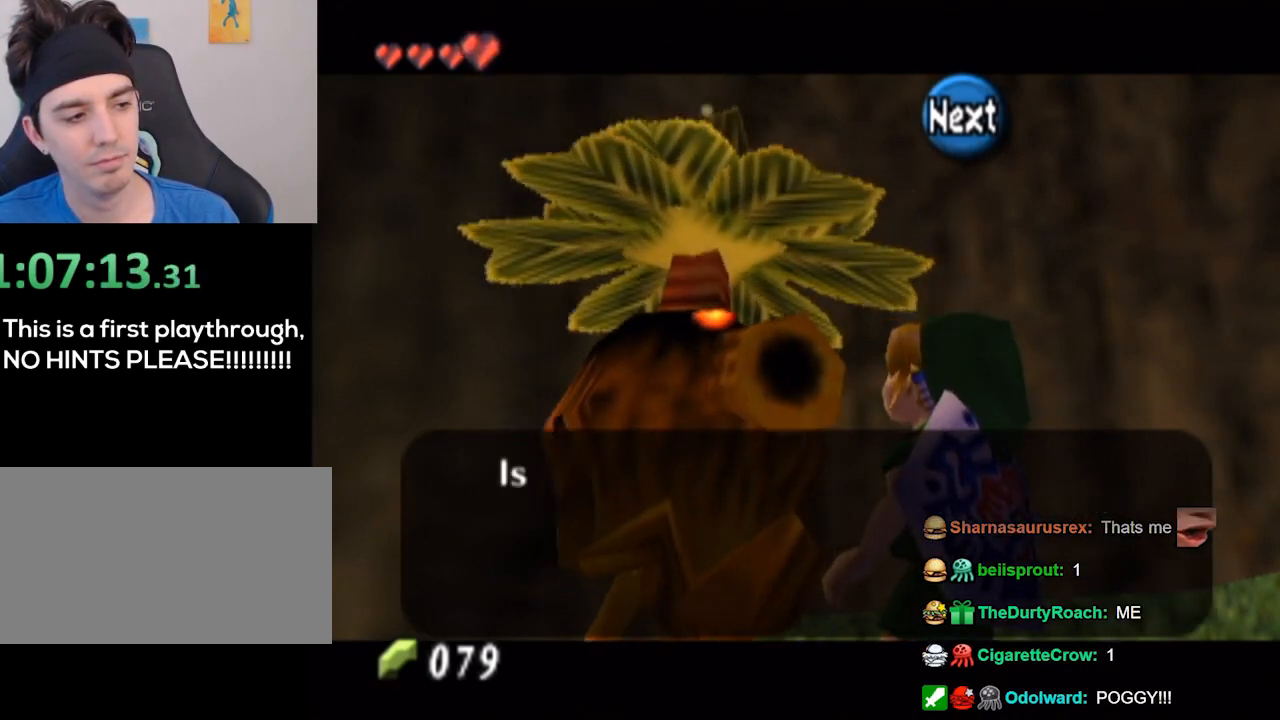
{"buttons": [], "left_stick": "center", "right_stick": "center", "events": [[233, "B", "down"], [400, "B", "up"]]}
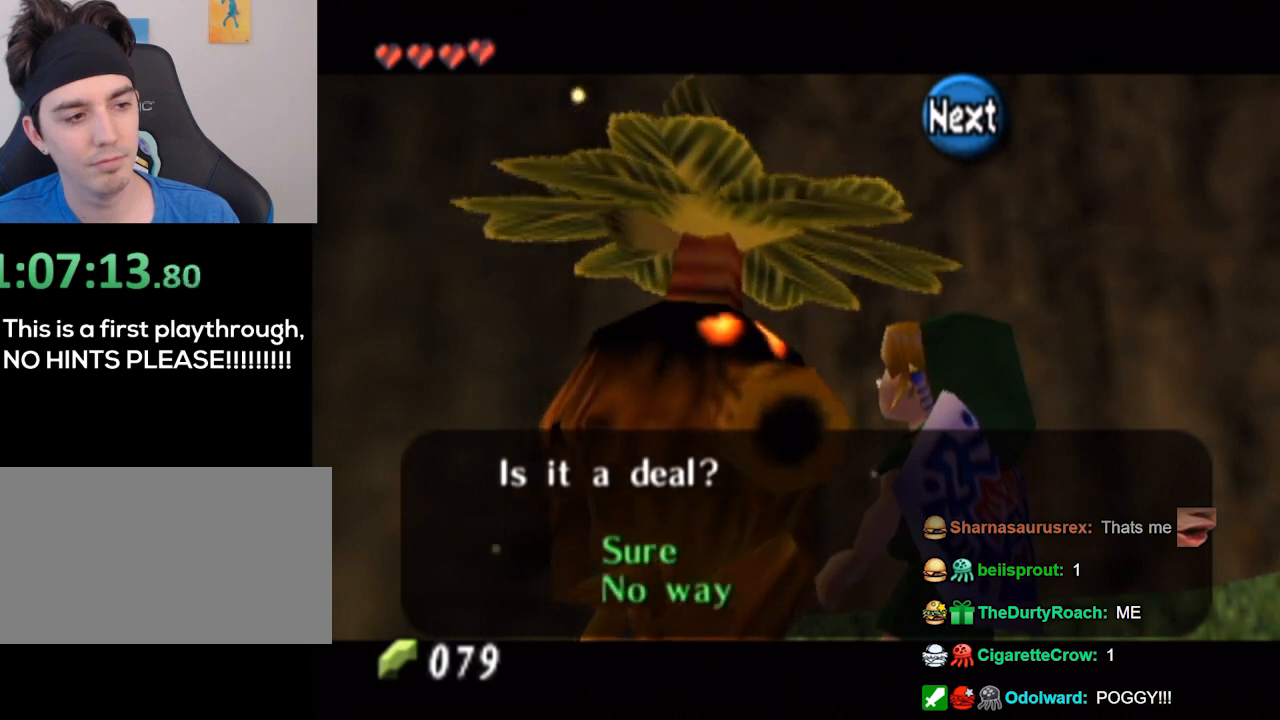
{"buttons": [], "left_stick": "center", "right_stick": "center", "events": []}
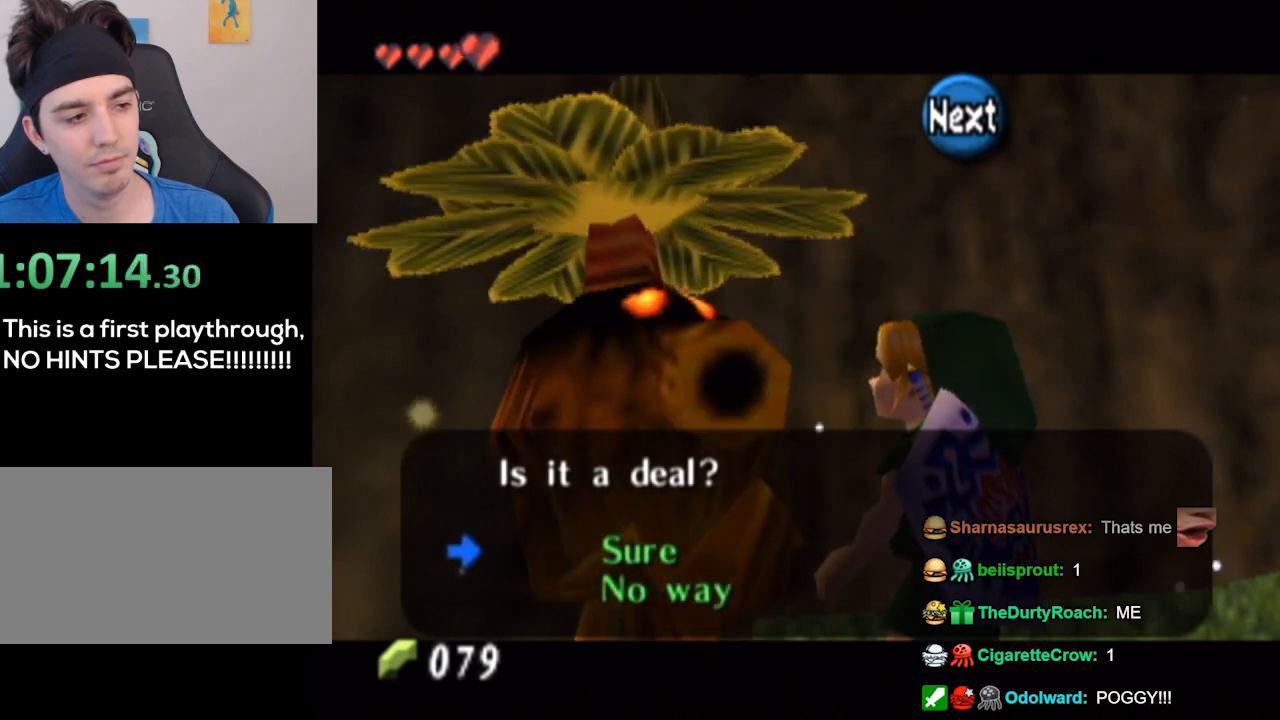
{"buttons": [], "left_stick": "center", "right_stick": "center", "events": []}
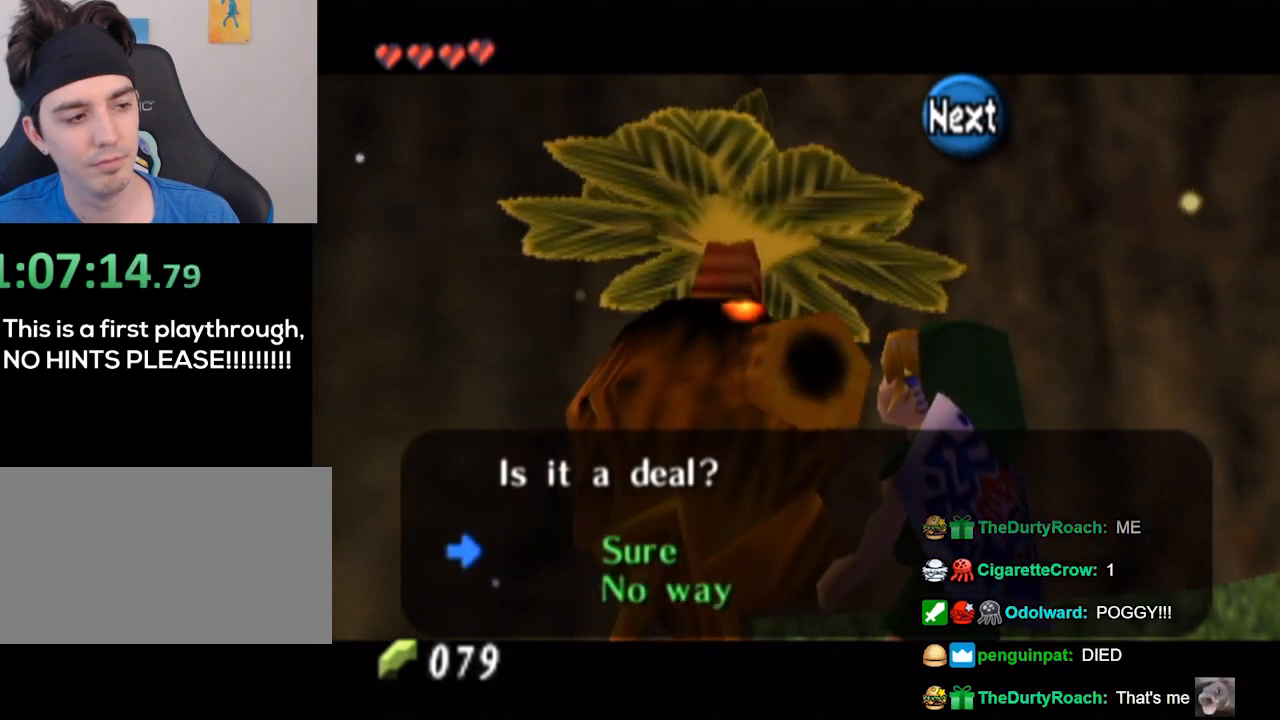
{"buttons": [], "left_stick": "center", "right_stick": "center", "events": []}
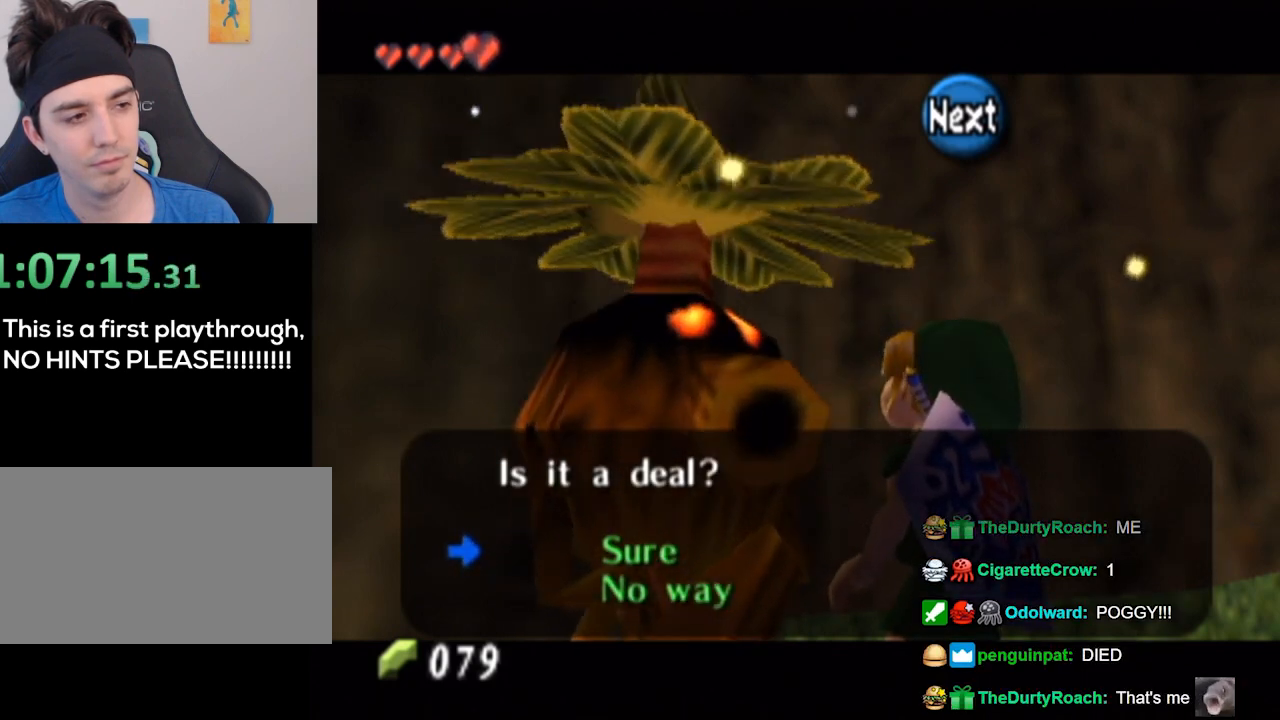
{"buttons": [], "left_stick": "center", "right_stick": "center", "events": []}
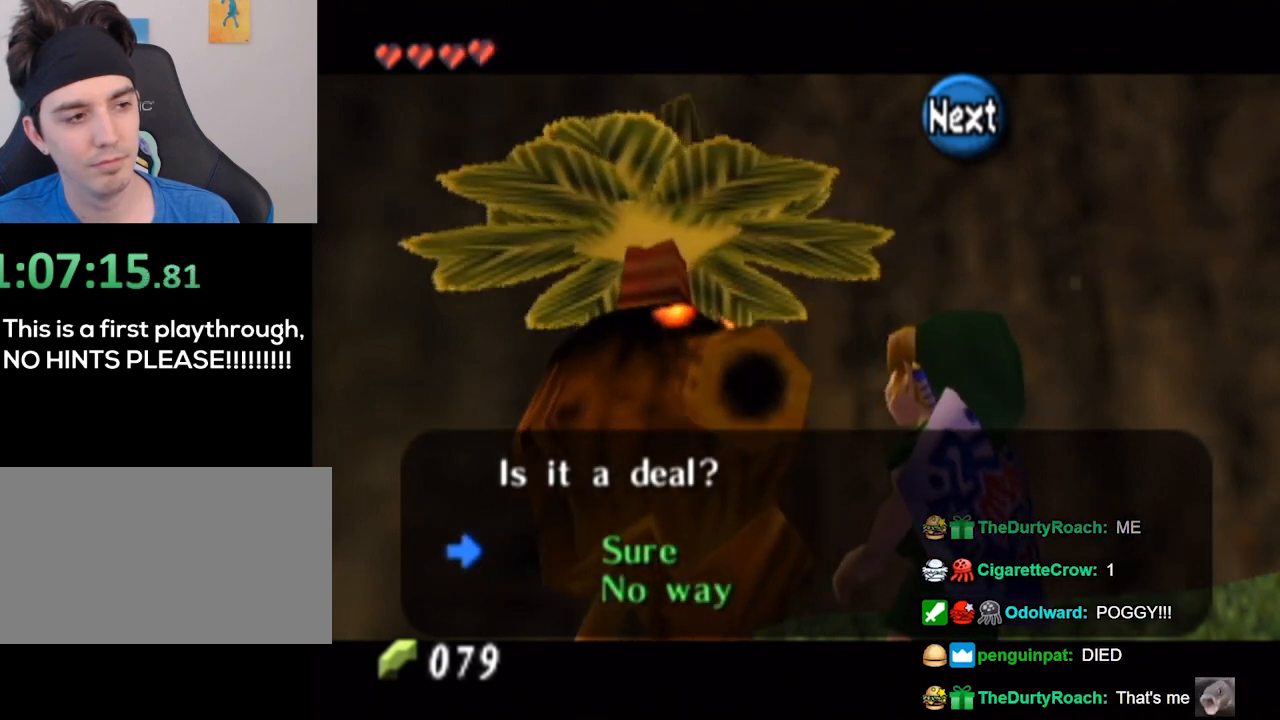
{"buttons": [], "left_stick": "center", "right_stick": "center", "events": []}
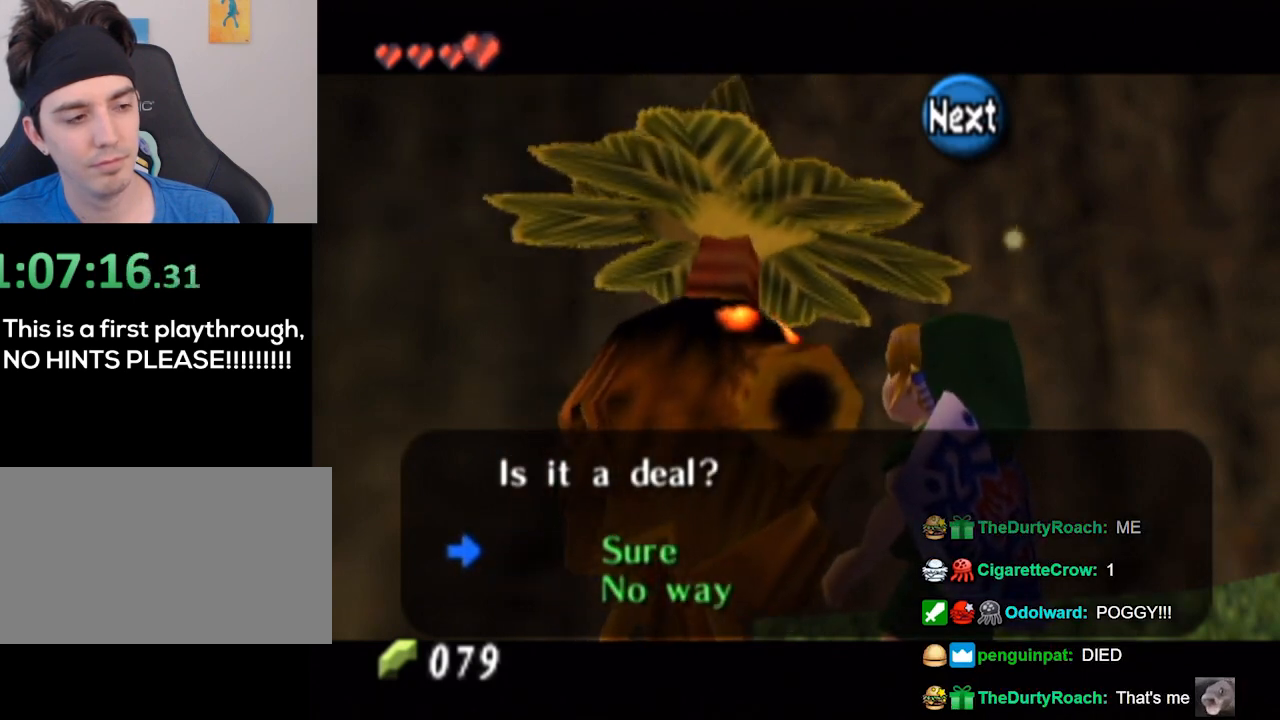
{"buttons": [], "left_stick": "center", "right_stick": "center", "events": []}
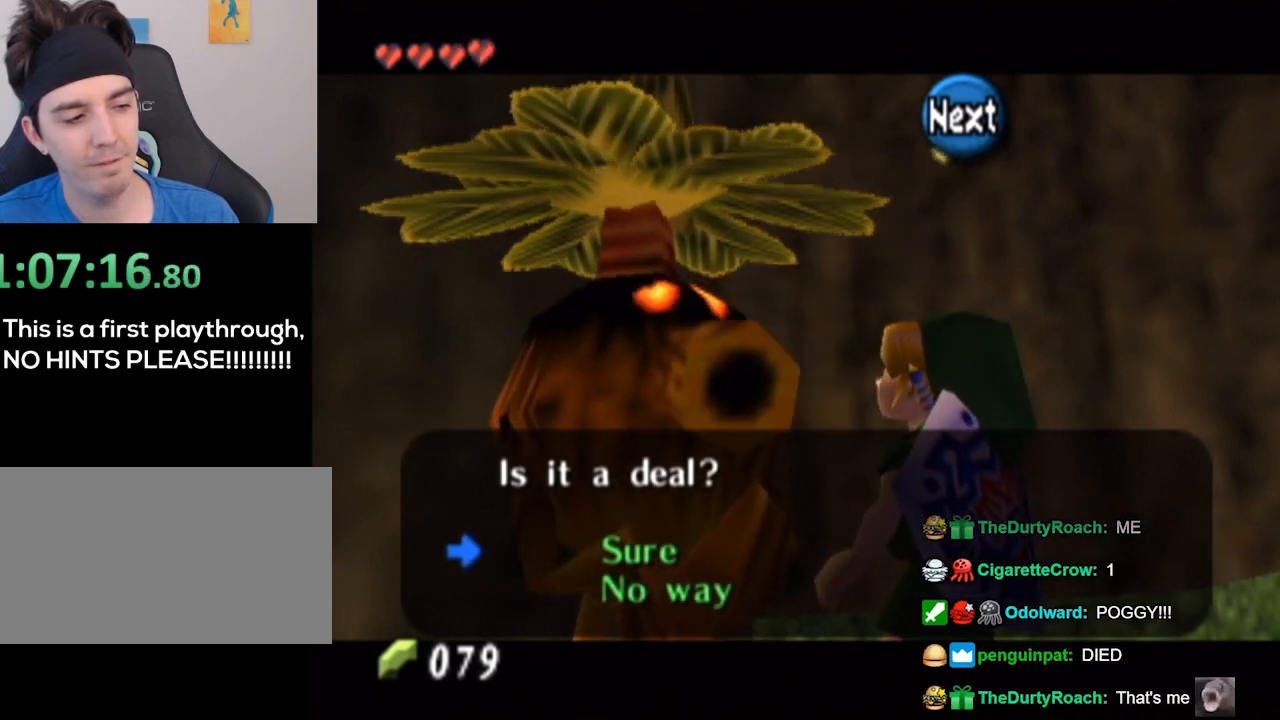
{"buttons": [], "left_stick": "center", "right_stick": "center", "events": []}
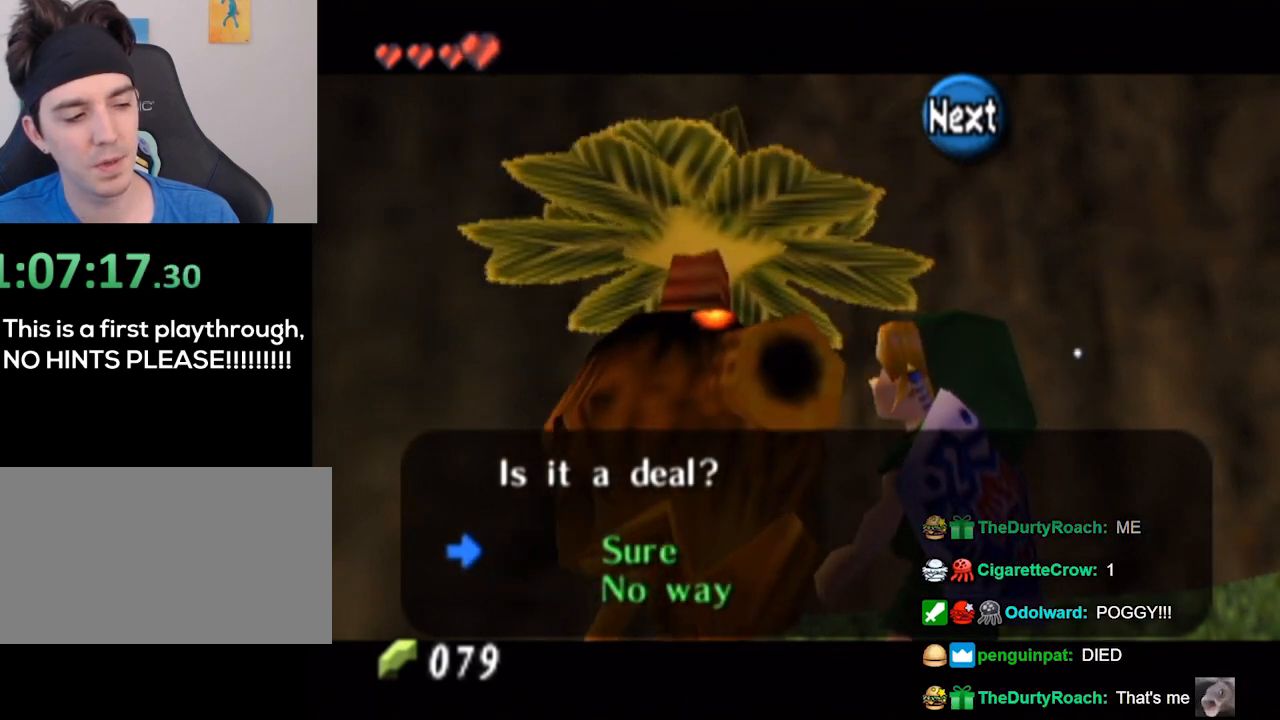
{"buttons": [], "left_stick": "center", "right_stick": "center", "events": []}
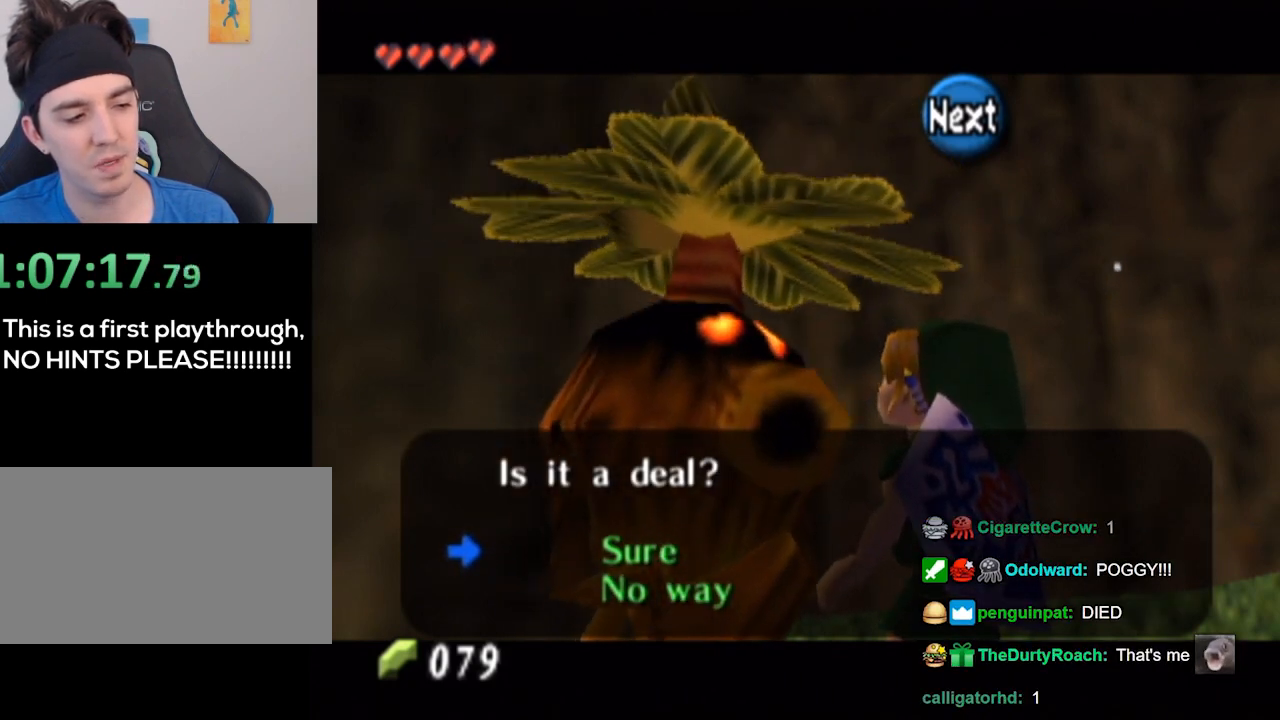
{"buttons": [], "left_stick": "down", "right_stick": "center", "events": [[400, "left_stick", "down"]]}
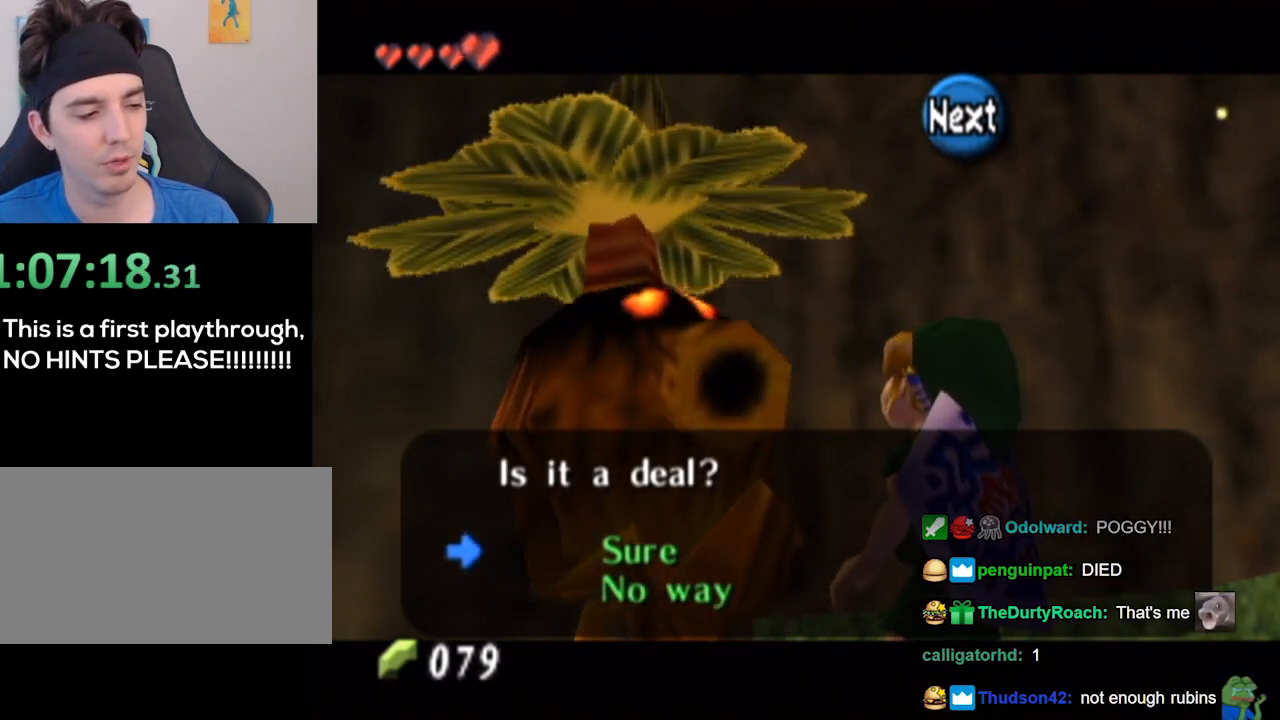
{"buttons": [], "left_stick": "center", "right_stick": "center", "events": [[33, "left_stick", "center"], [67, "A", "down"], [167, "A", "up"]]}
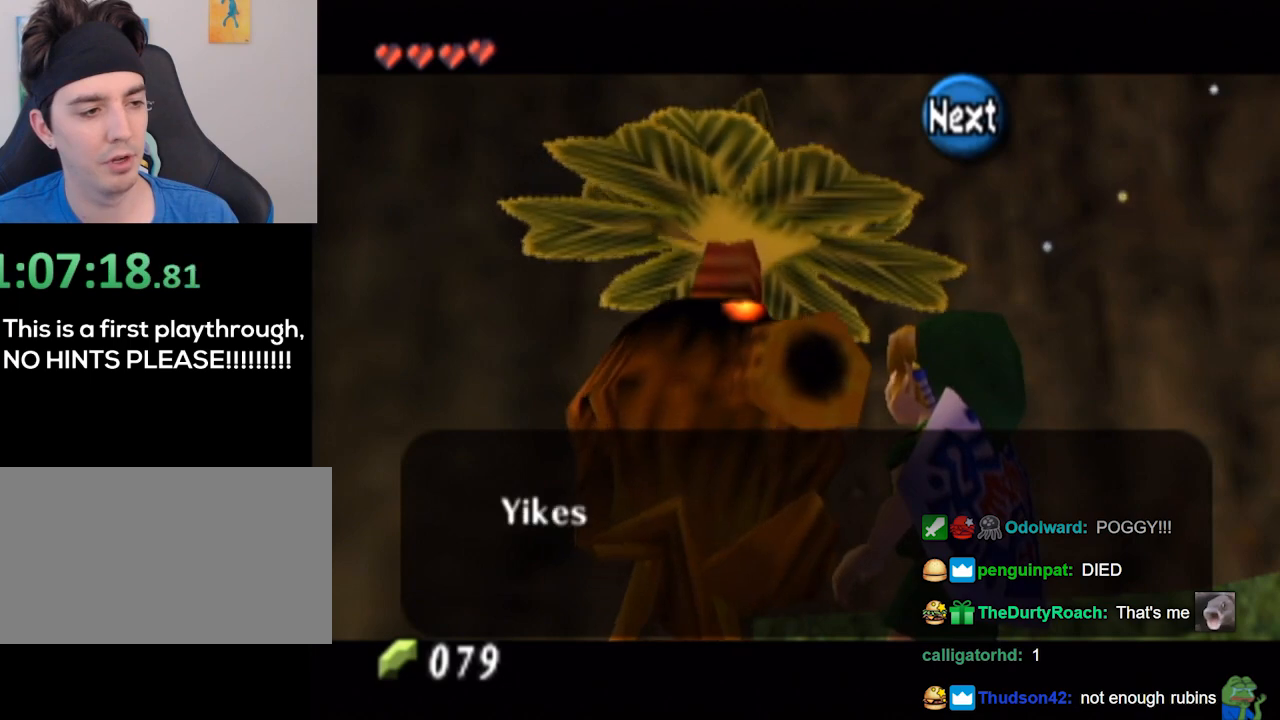
{"buttons": ["B"], "left_stick": "center", "right_stick": "center", "events": [[67, "B", "down"], [167, "B", "up"], [400, "B", "down"]]}
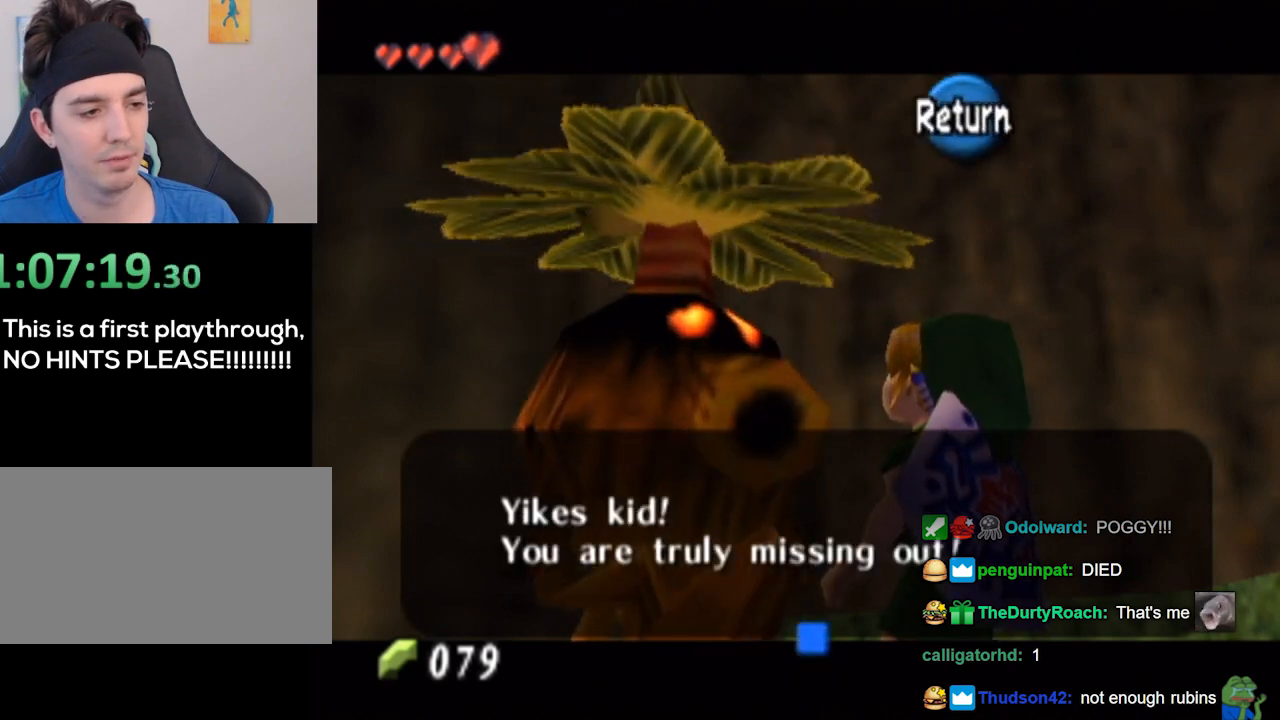
{"buttons": [], "left_stick": "center", "right_stick": "center", "events": [[67, "B", "up"]]}
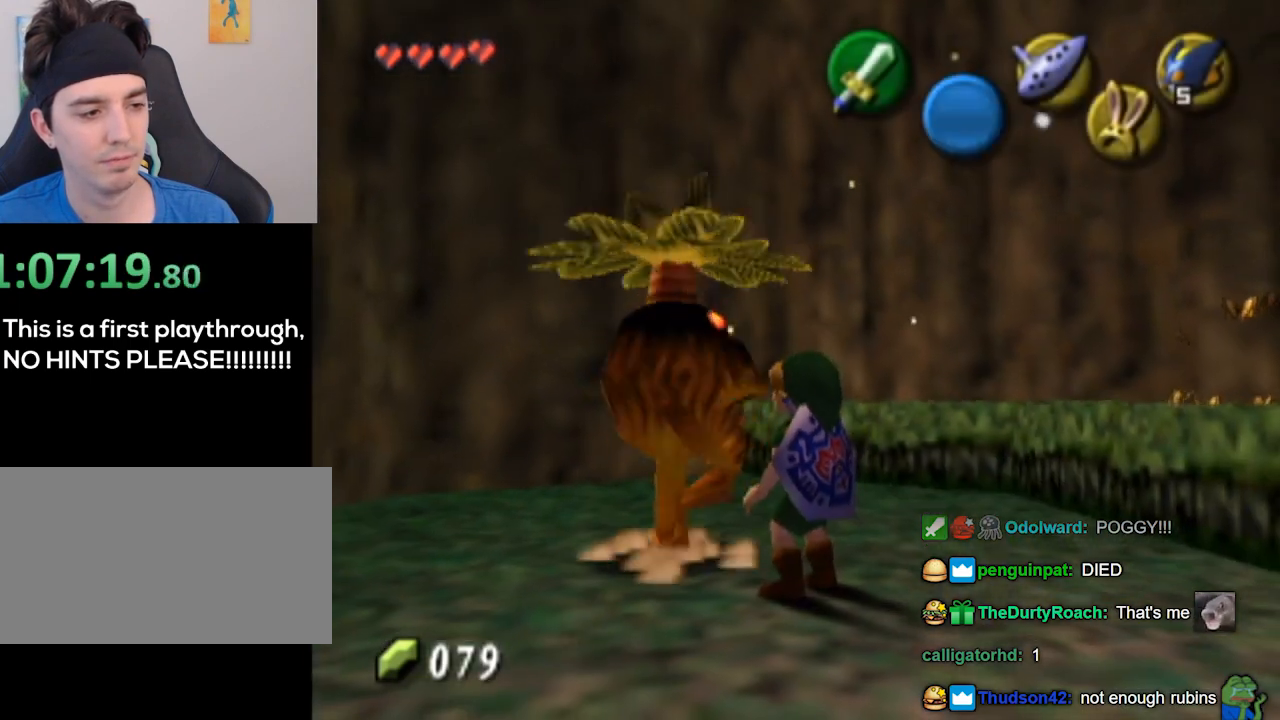
{"buttons": ["L1"], "left_stick": "center", "right_stick": "center", "events": [[233, "left_stick", "down-right"], [300, "L1", "down"], [400, "left_stick", "center"]]}
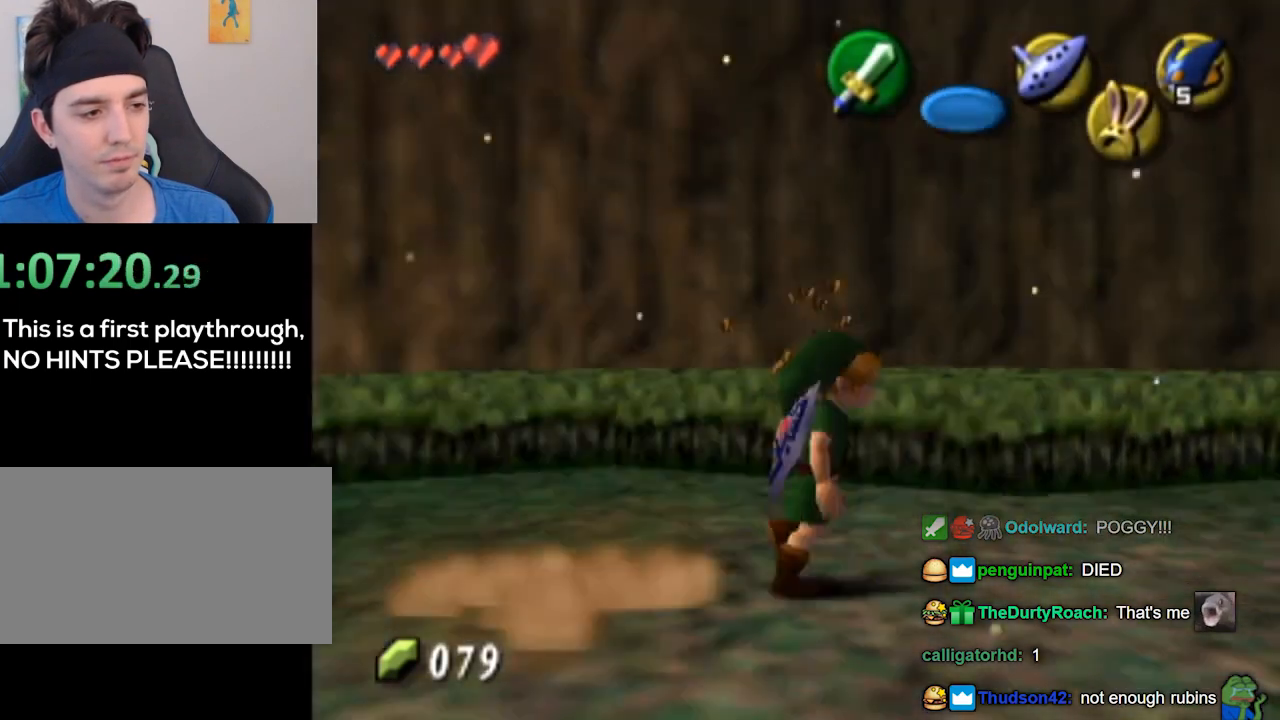
{"buttons": [], "left_stick": "left", "right_stick": "center", "events": [[200, "L1", "up"], [233, "left_stick", "left"]]}
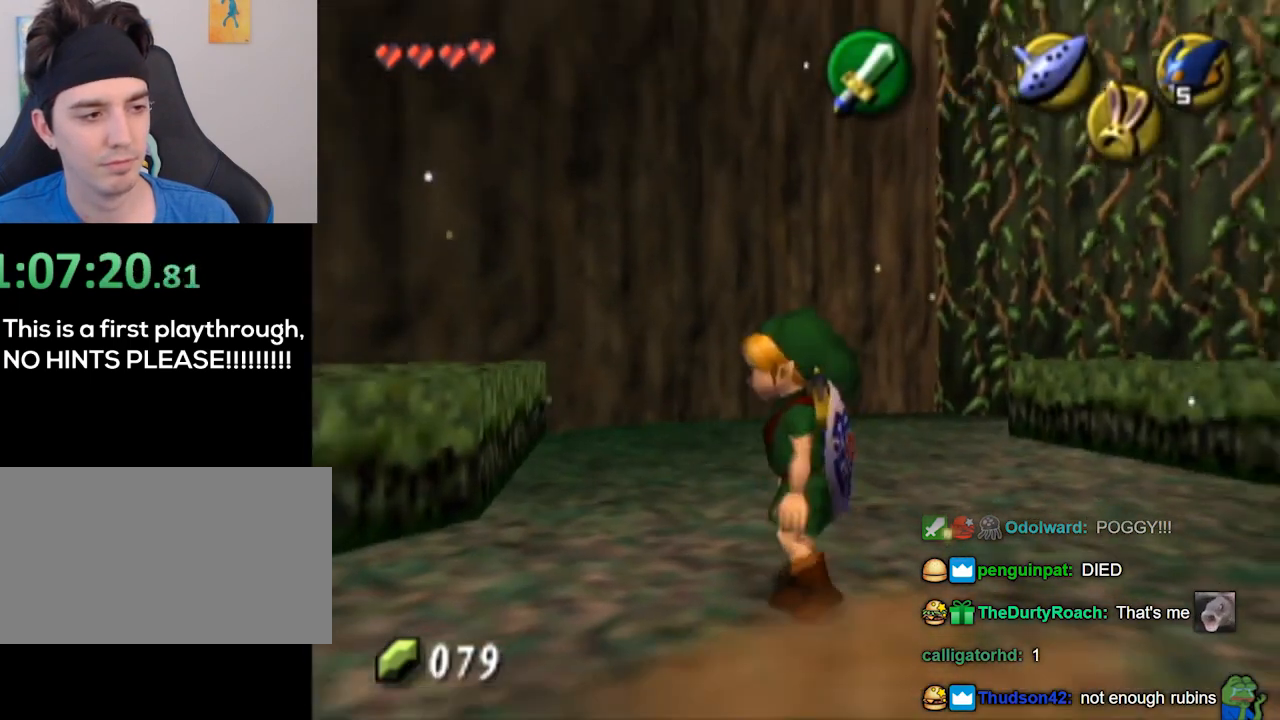
{"buttons": [], "left_stick": "up-left", "right_stick": "center", "events": [[33, "left_stick", "up-left"]]}
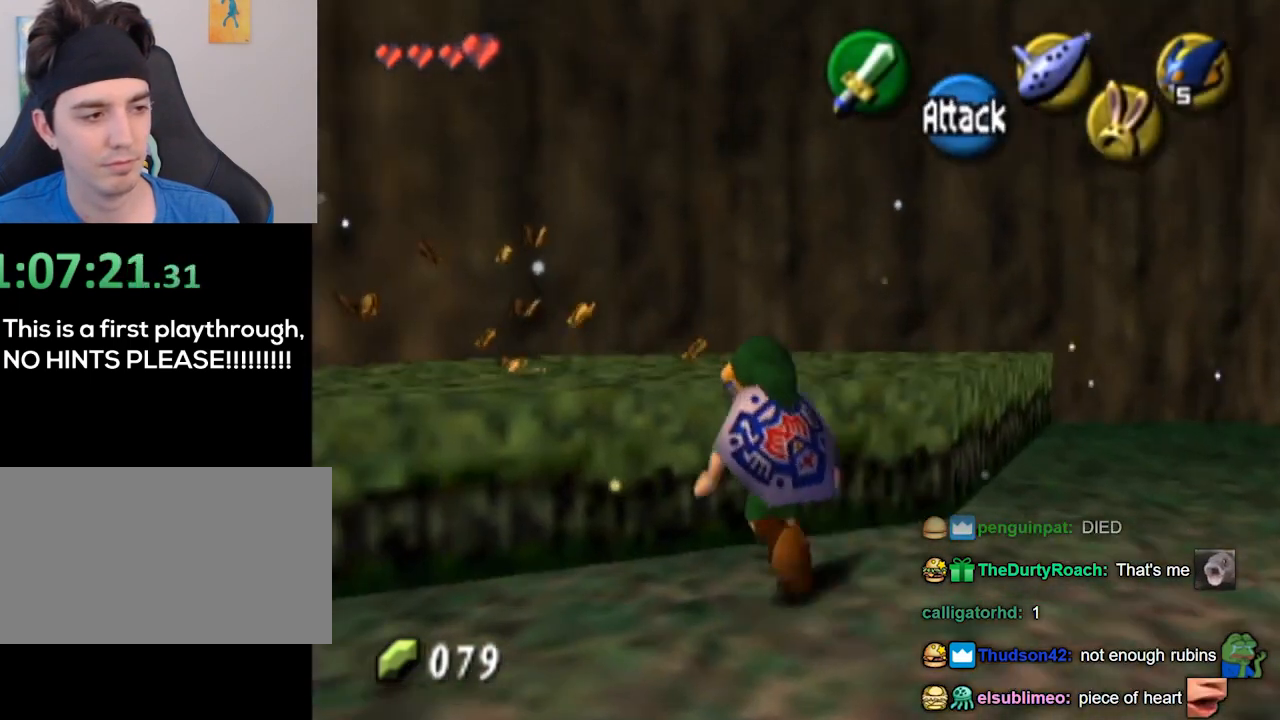
{"buttons": [], "left_stick": "up-left", "right_stick": "center", "events": []}
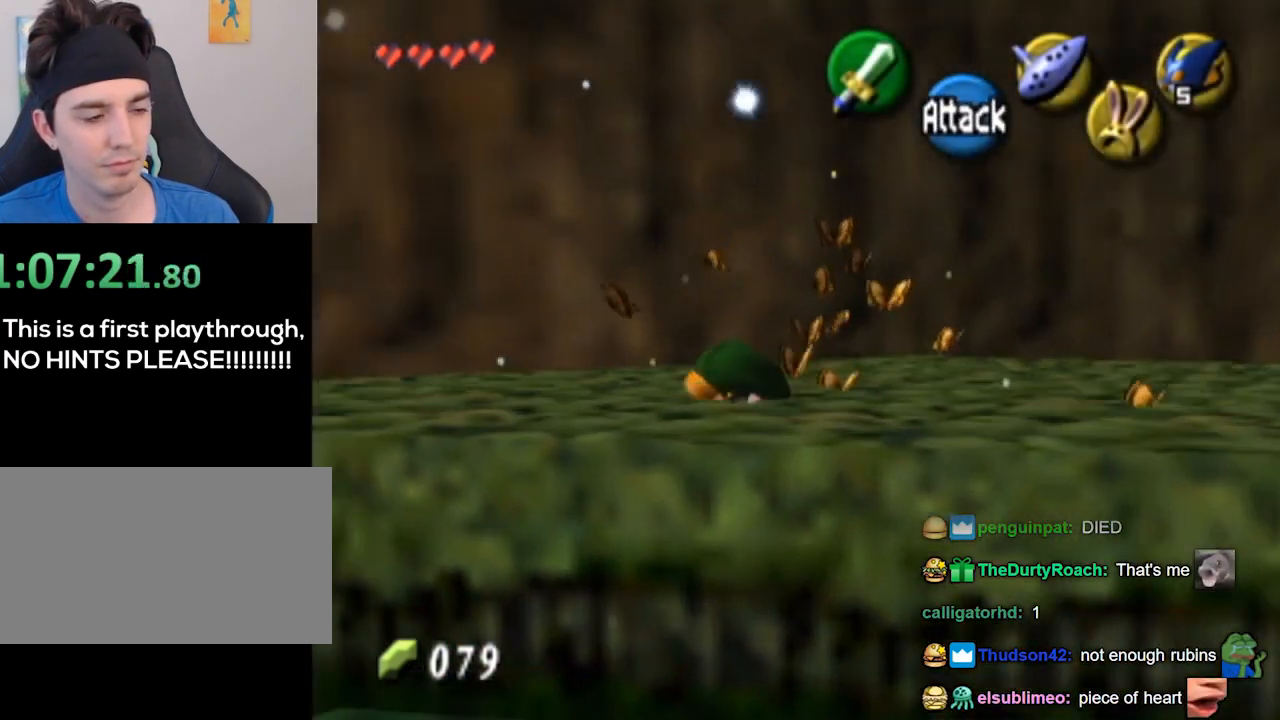
{"buttons": [], "left_stick": "center", "right_stick": "center", "events": [[467, "left_stick", "center"]]}
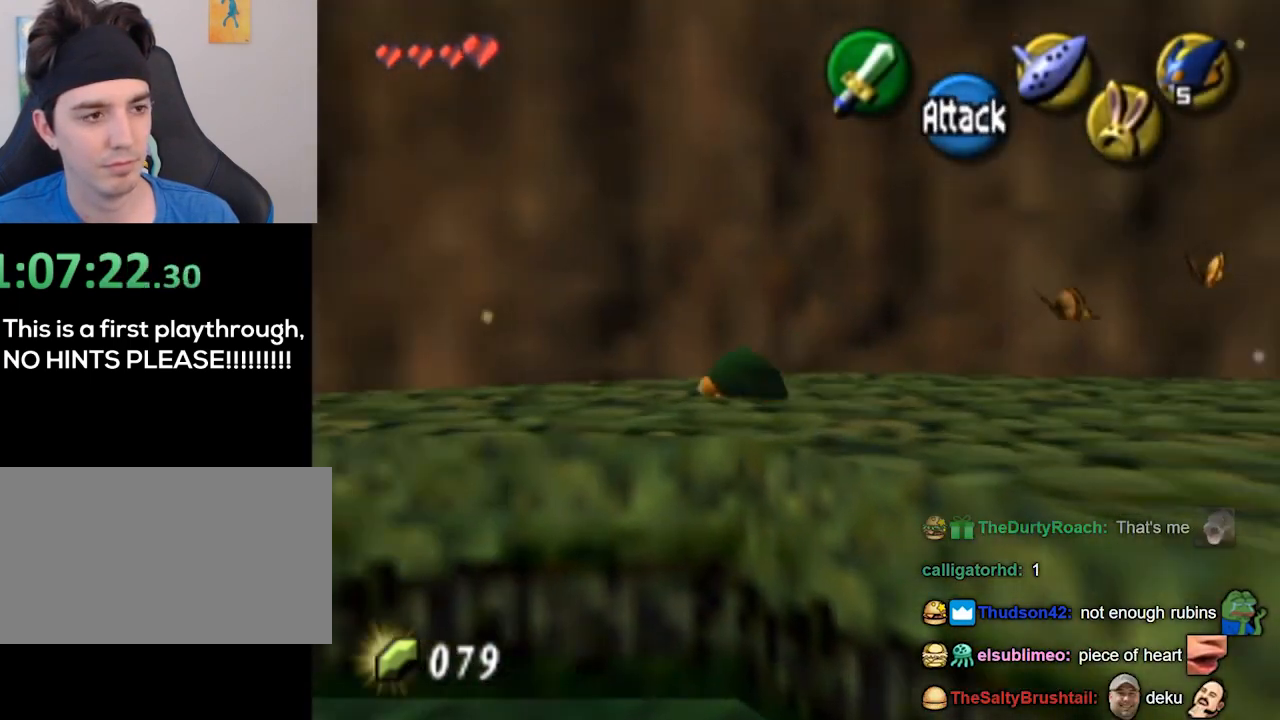
{"buttons": [], "left_stick": "right", "right_stick": "center", "events": [[33, "left_stick", "down-right"], [233, "Z", "down"], [300, "left_stick", "right"], [333, "Z", "up"]]}
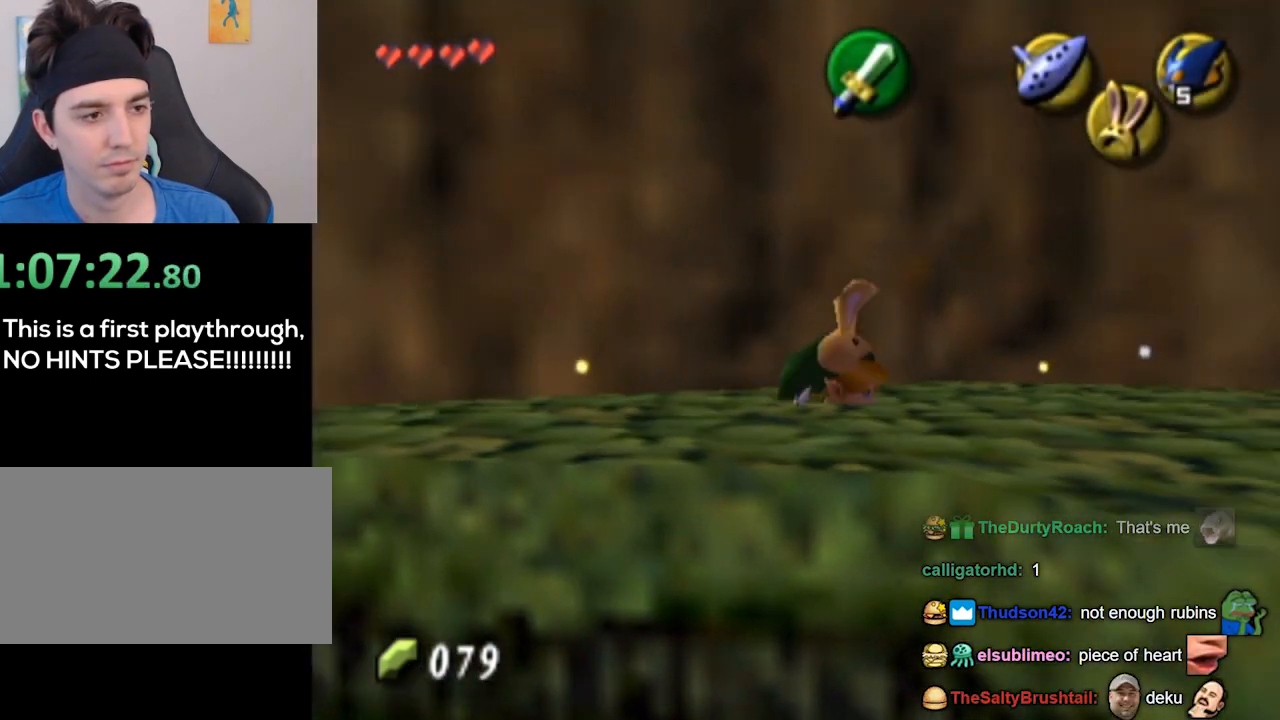
{"buttons": [], "left_stick": "down-right", "right_stick": "center", "events": [[133, "left_stick", "up-right"], [333, "left_stick", "right"], [500, "left_stick", "down-right"]]}
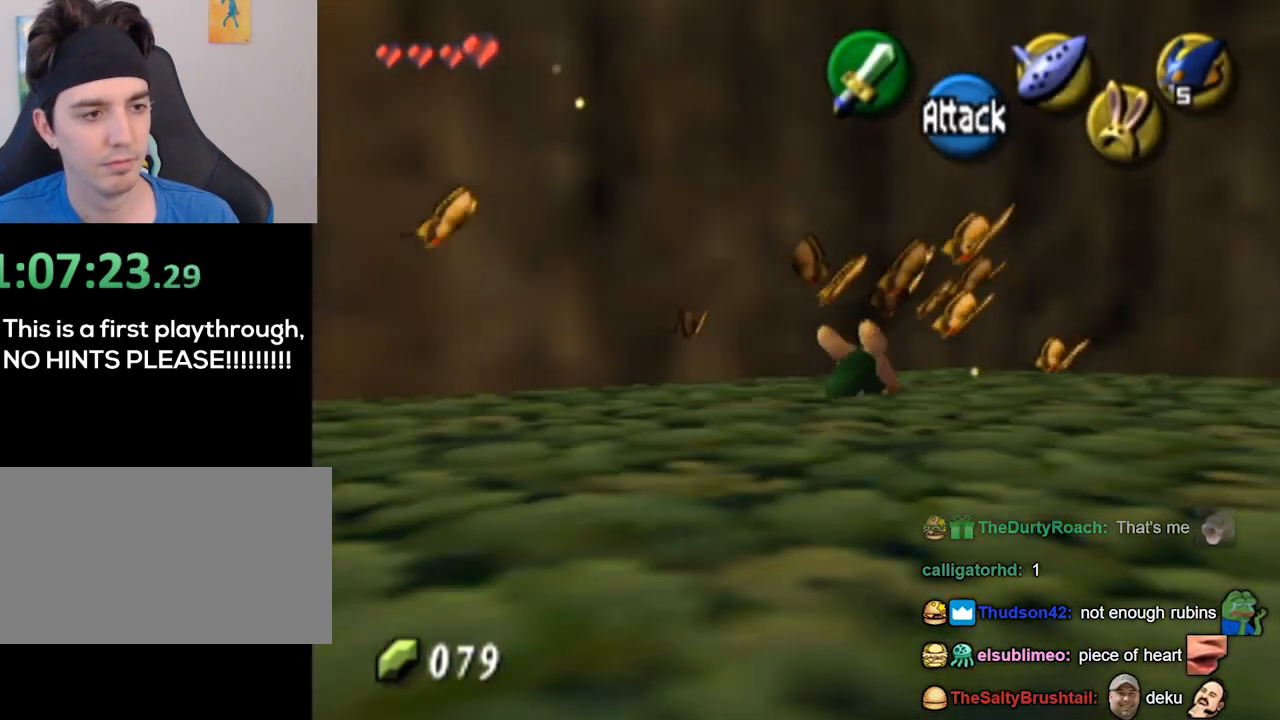
{"buttons": ["L1"], "left_stick": "center", "right_stick": "center", "events": [[300, "L1", "down"], [400, "left_stick", "center"]]}
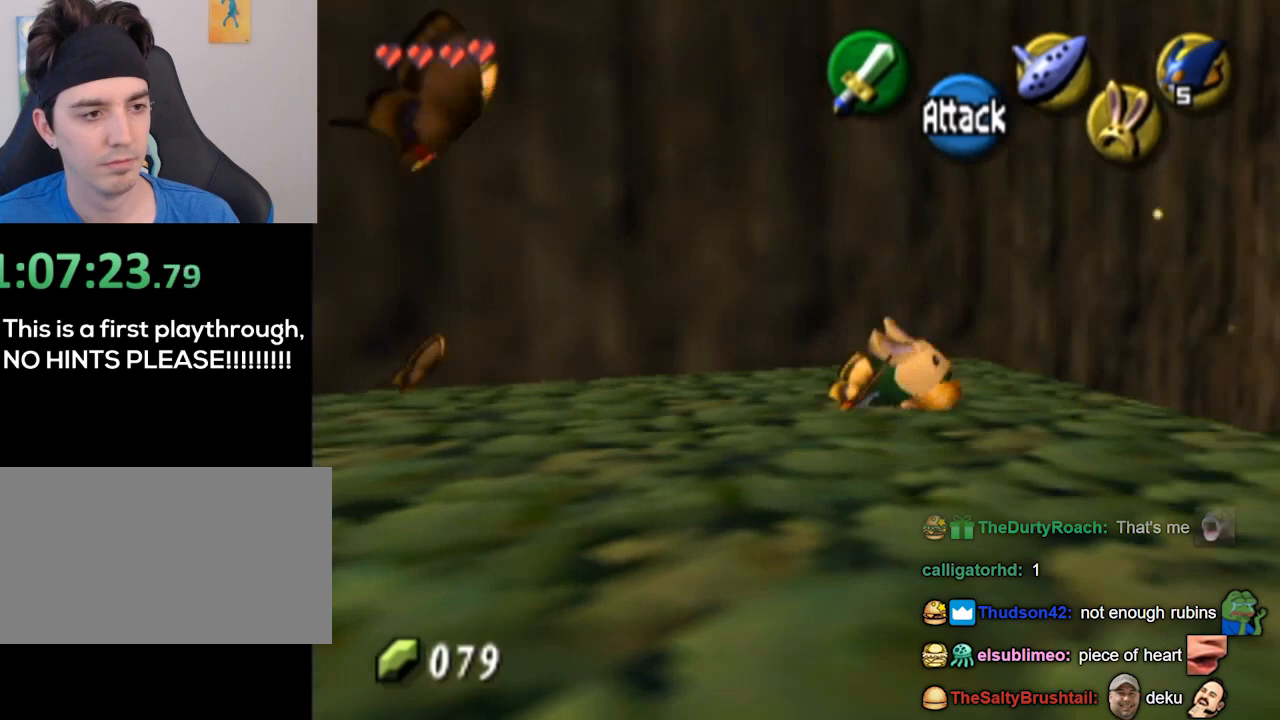
{"buttons": [], "left_stick": "up-left", "right_stick": "center", "events": [[167, "L1", "up"], [167, "left_stick", "up"], [433, "left_stick", "up-left"]]}
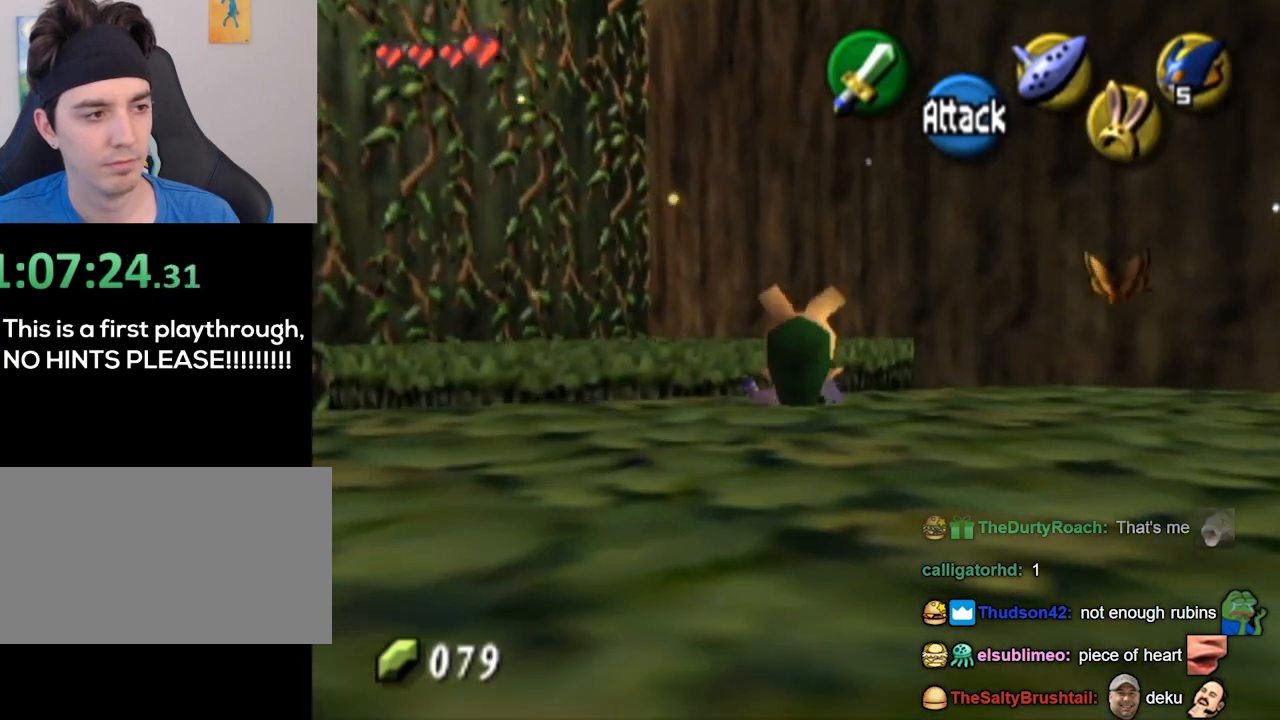
{"buttons": [], "left_stick": "up", "right_stick": "center", "events": [[400, "left_stick", "up"]]}
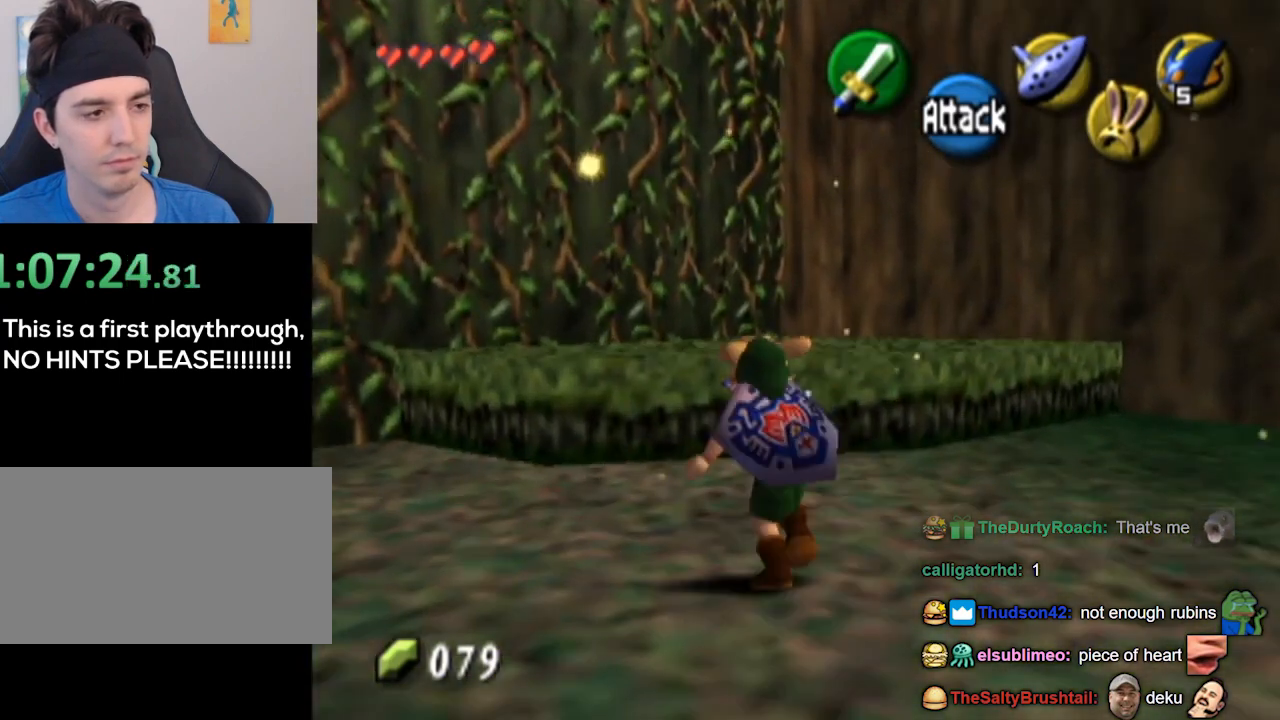
{"buttons": [], "left_stick": "up", "right_stick": "center", "events": [[133, "left_stick", "up-right"], [400, "left_stick", "up"]]}
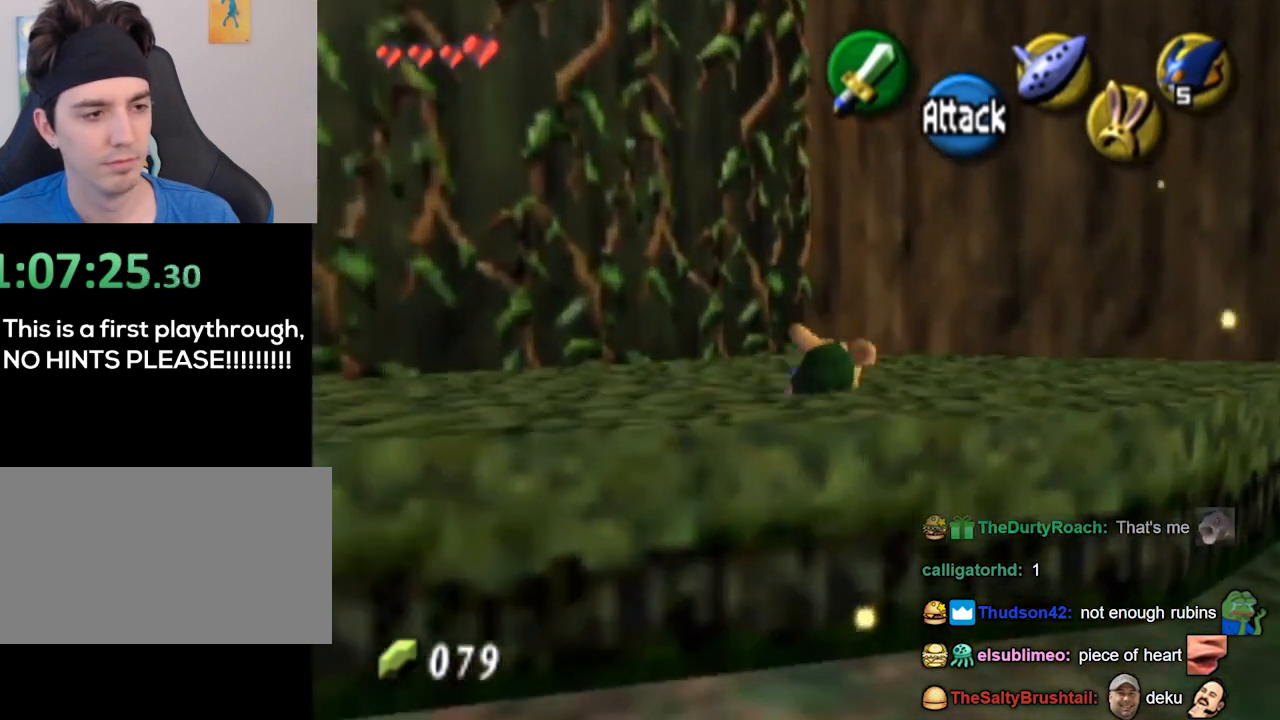
{"buttons": [], "left_stick": "down-left", "right_stick": "center", "events": [[167, "left_stick", "down"], [400, "left_stick", "down-left"]]}
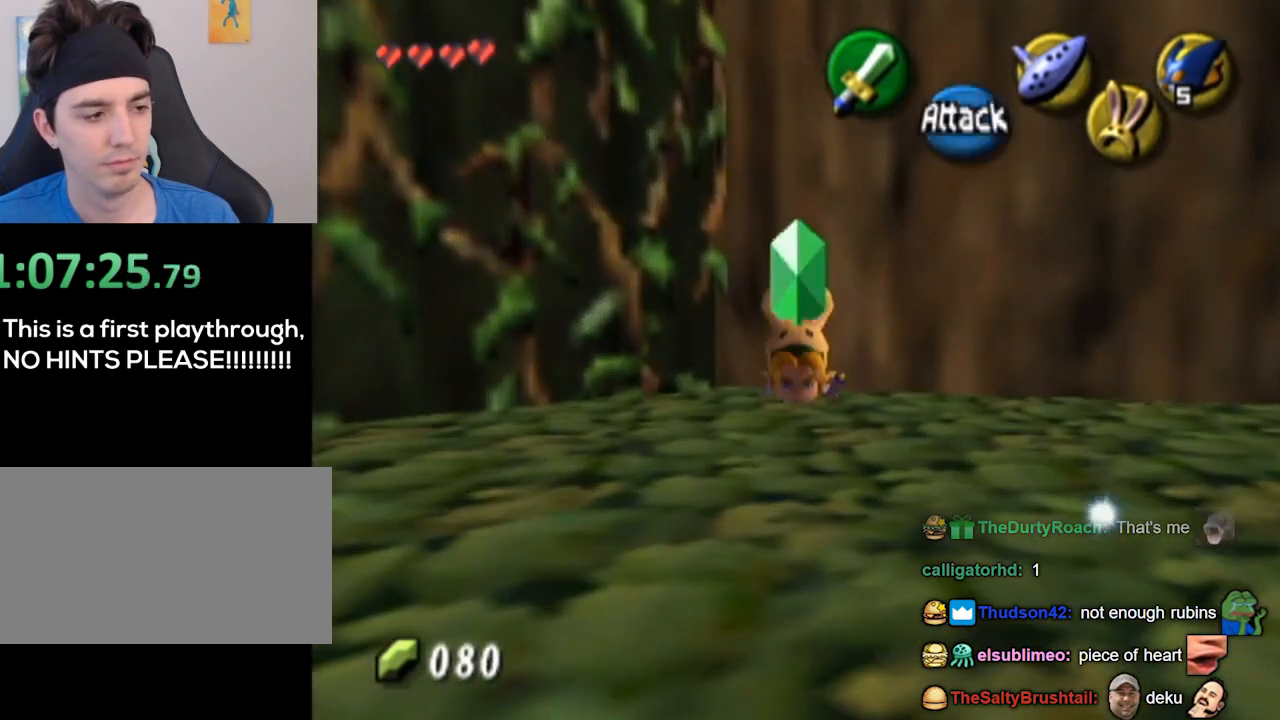
{"buttons": [], "left_stick": "right", "right_stick": "center", "events": [[200, "left_stick", "left"], [433, "left_stick", "right"]]}
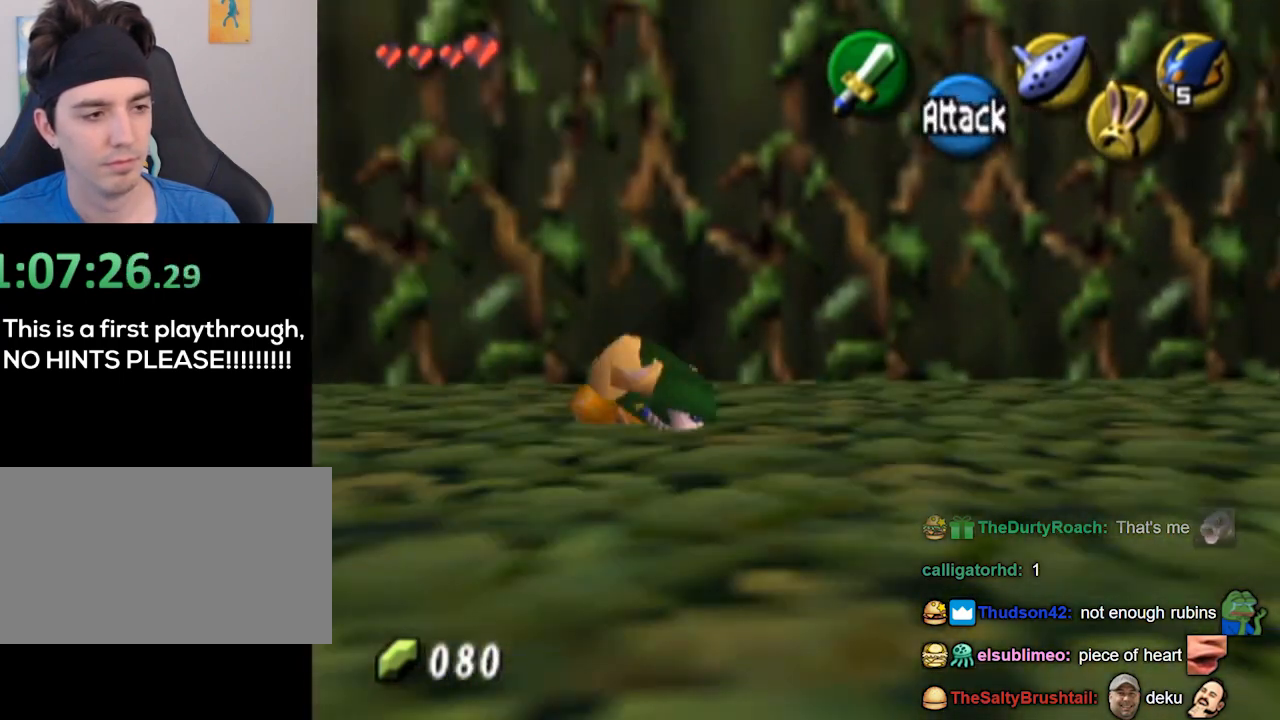
{"buttons": [], "left_stick": "up", "right_stick": "center", "events": [[300, "left_stick", "up"]]}
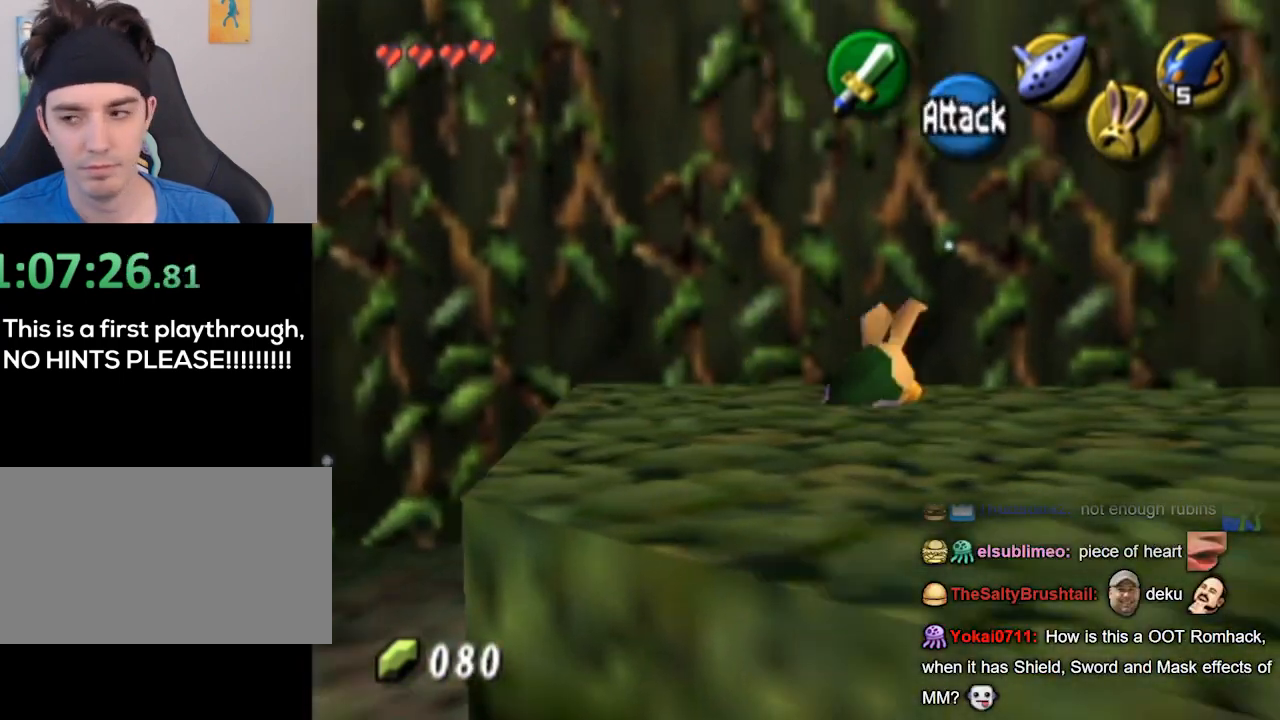
{"buttons": [], "left_stick": "up", "right_stick": "center", "events": []}